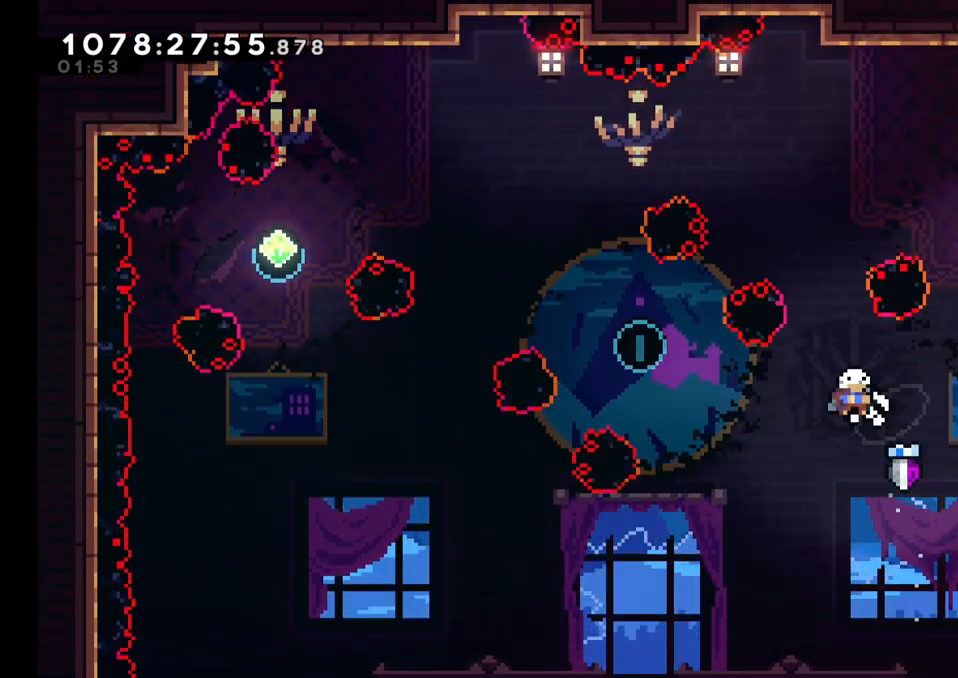
Gameplay with a controller (Nintendo layout); each line is a JSON object with the inputs held at the frame after it (dt_ms = milliseconds from this image to that frame). "events" lists button and stick changes between this image and that frame as [ms after this image, input, new state], when the widget could be followed in between. Not read: HOME L1 L3 R1 R3.
{"dt_ms": 500, "buttons": ["A"], "left_stick": "center", "right_stick": "center", "events": [[200, "X", "up"], [217, "left_stick", "center"]]}
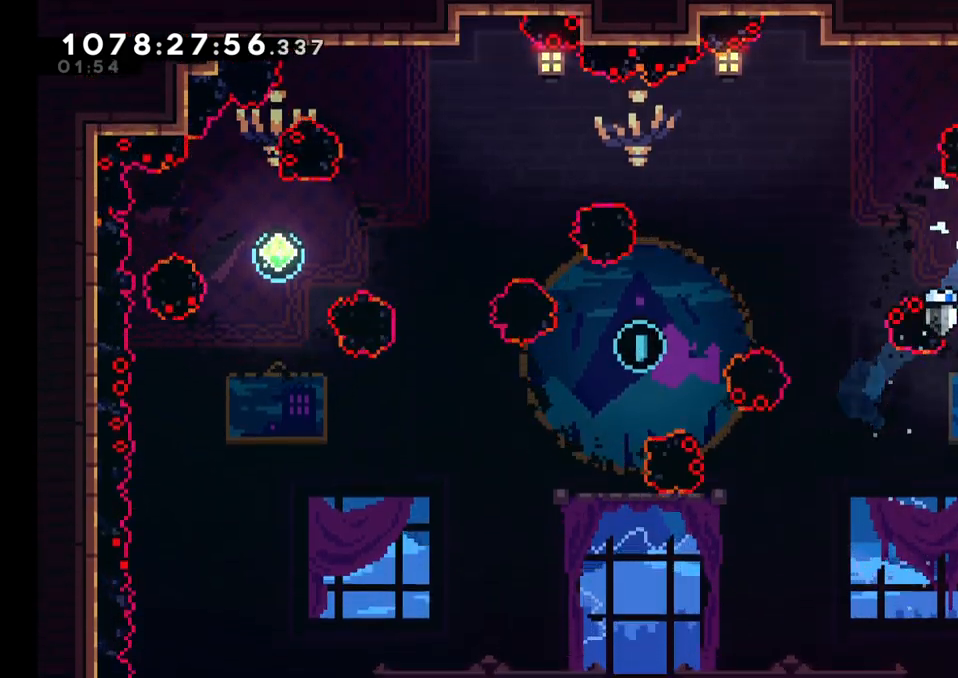
{"dt_ms": 500, "buttons": [], "left_stick": "center", "right_stick": "center", "events": [[67, "left_stick", "left"], [233, "left_stick", "center"], [267, "A", "up"]]}
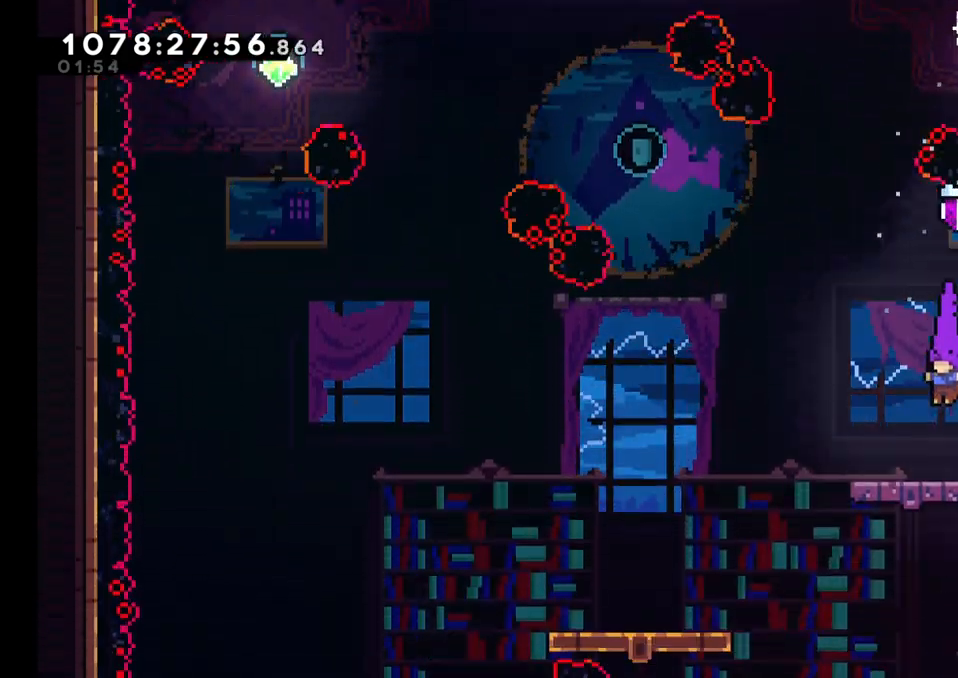
{"dt_ms": 500, "buttons": ["X"], "left_stick": "center", "right_stick": "center"}
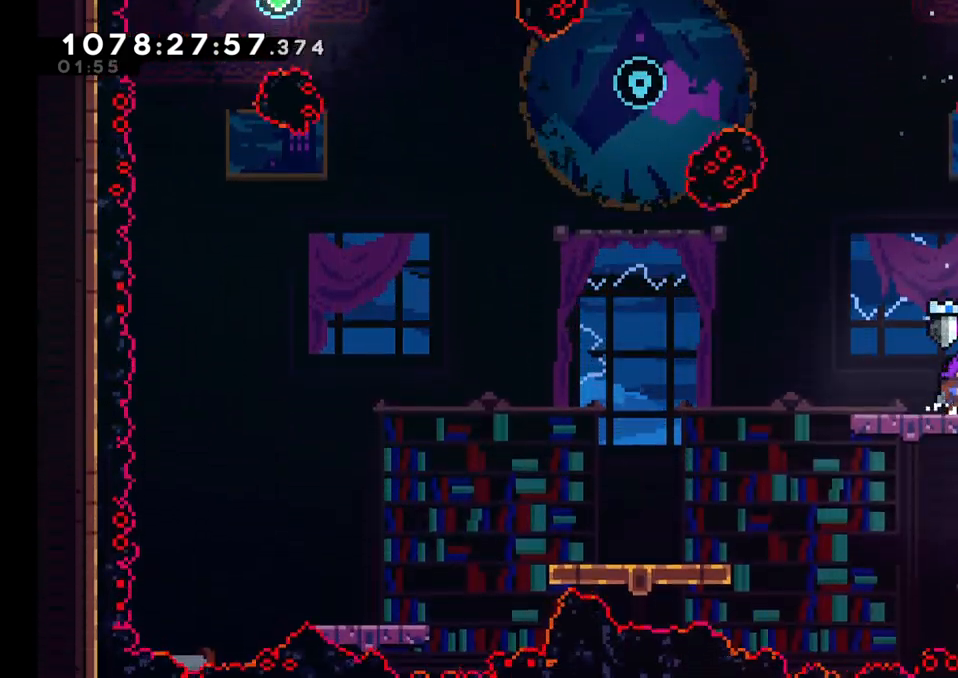
{"dt_ms": 500, "buttons": [], "left_stick": "center", "right_stick": "center", "events": [[150, "X", "up"], [333, "left_stick", "left"], [450, "left_stick", "center"]]}
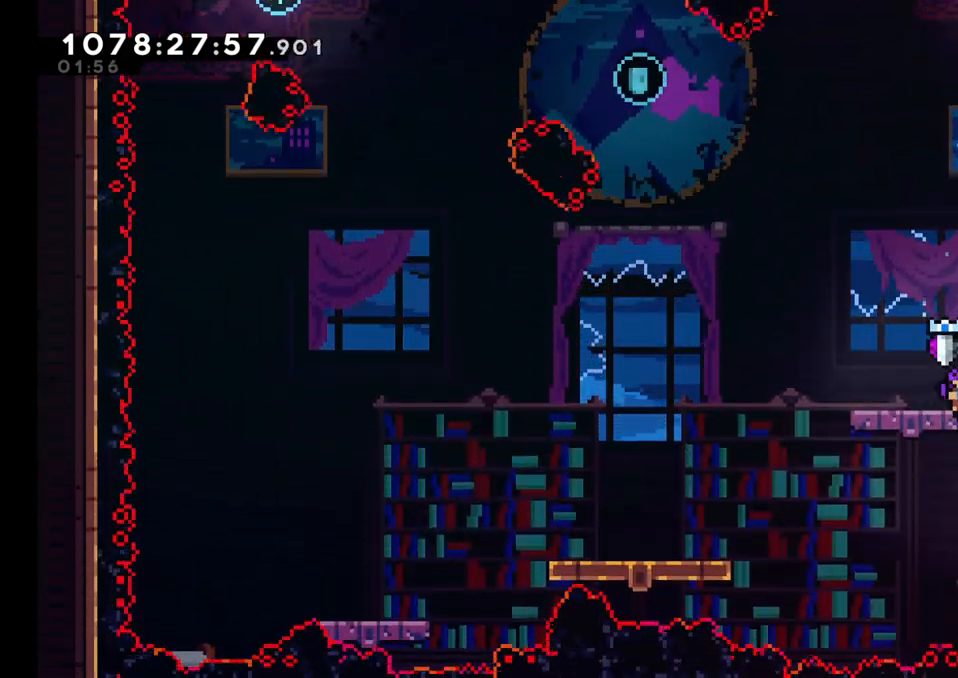
{"dt_ms": 500, "buttons": ["Y"], "left_stick": "left", "right_stick": "center", "events": [[500, "Y", "down"], [500, "left_stick", "left"]]}
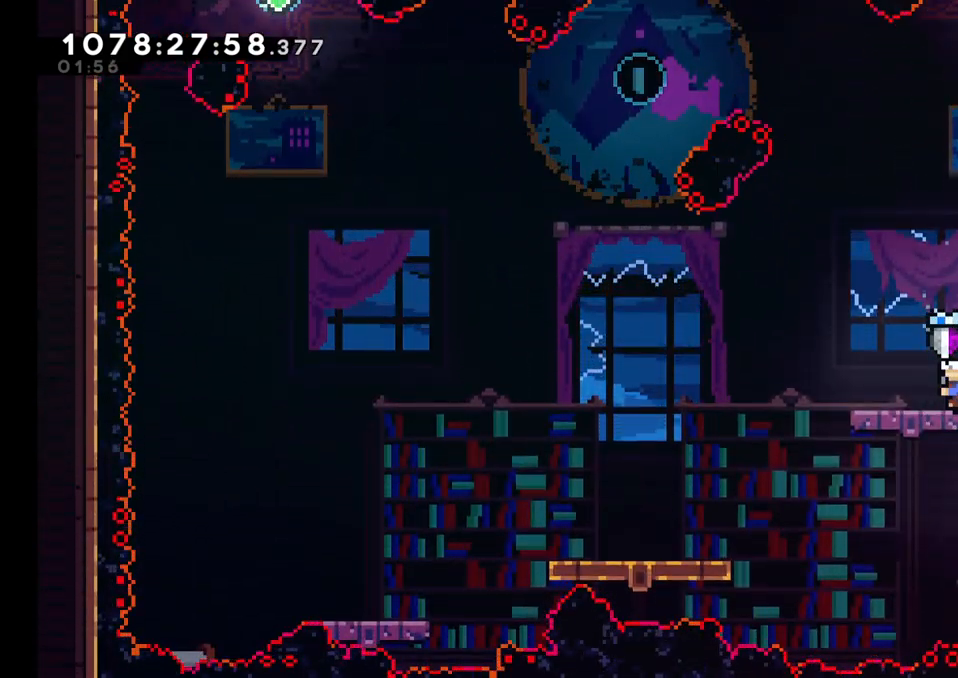
{"dt_ms": 500, "buttons": ["B", "Y"], "left_stick": "up", "right_stick": "center", "events": [[167, "Y", "up"], [183, "B", "down"], [350, "left_stick", "up"], [400, "Y", "down"]]}
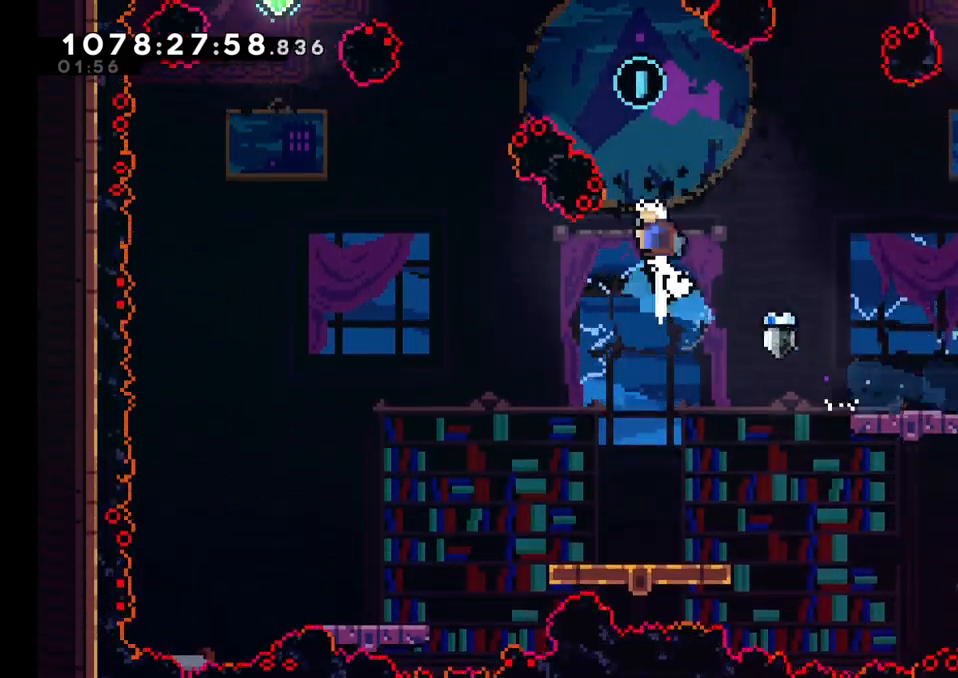
{"dt_ms": 500, "buttons": ["B"], "left_stick": "center", "right_stick": "center", "events": [[83, "Y", "up"], [200, "left_stick", "left"], [450, "left_stick", "center"]]}
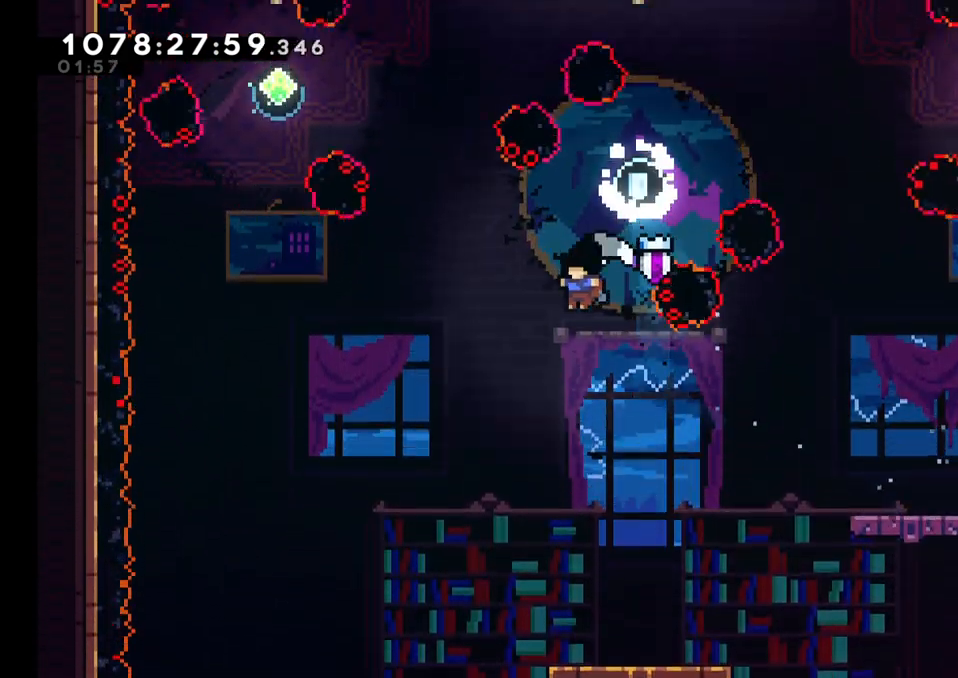
{"dt_ms": 500, "buttons": ["X"], "left_stick": "center", "right_stick": "center", "events": [[117, "B", "up"], [417, "X", "down"]]}
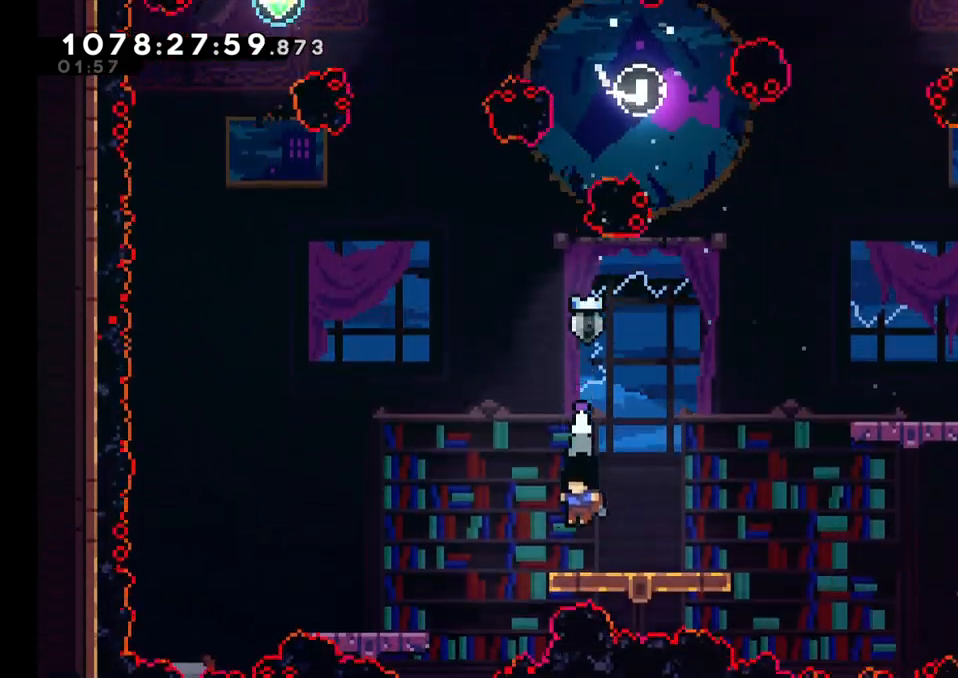
{"dt_ms": 500, "buttons": ["B"], "left_stick": "left", "right_stick": "center"}
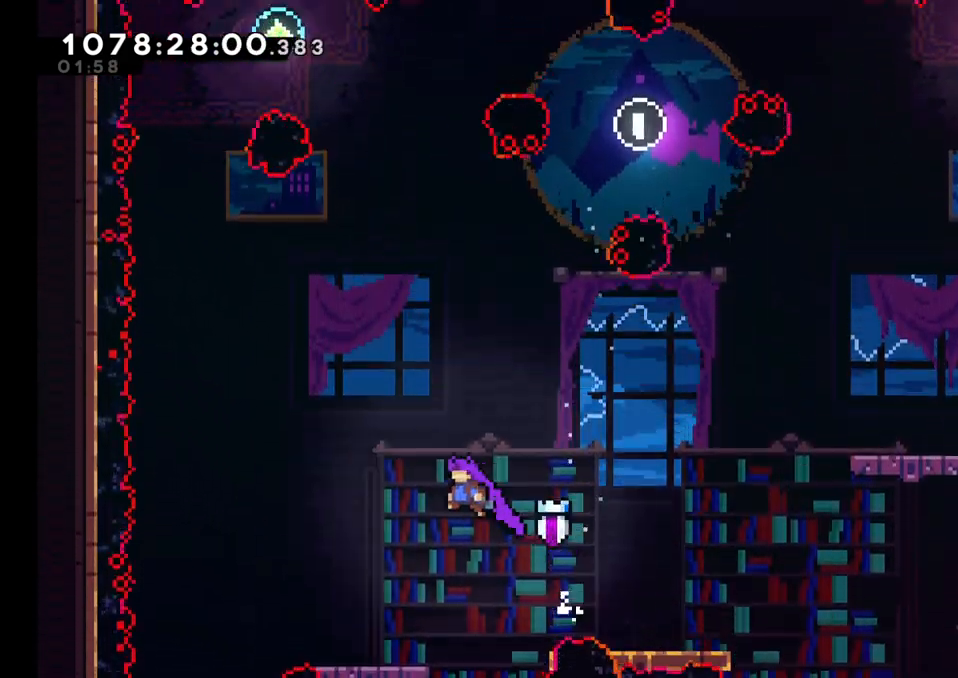
{"dt_ms": 500, "buttons": [], "left_stick": "center", "right_stick": "center", "events": [[233, "left_stick", "center"], [250, "B", "up"]]}
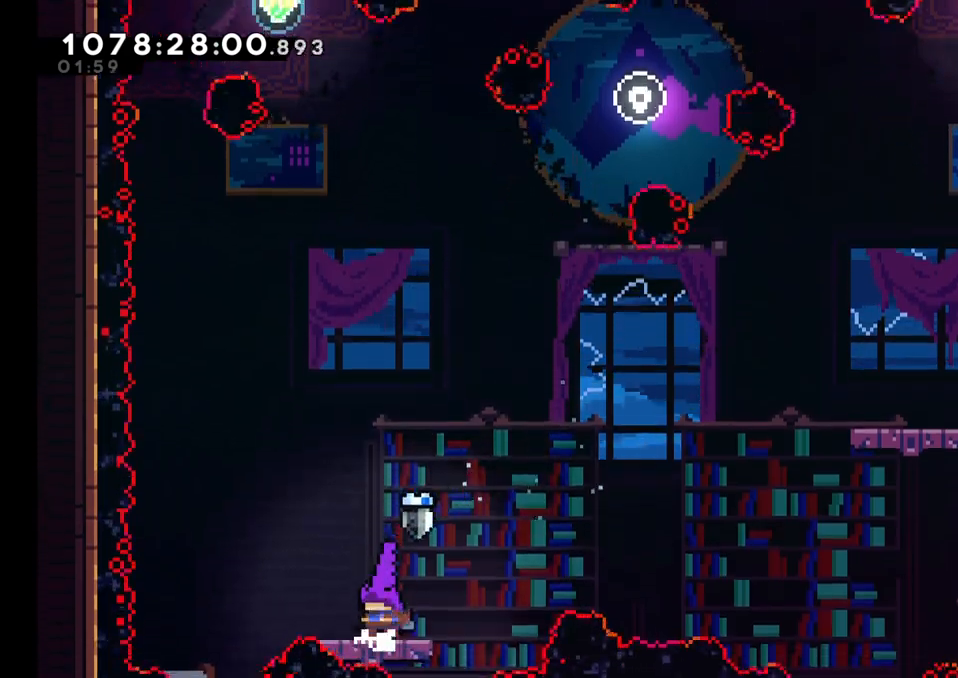
{"dt_ms": 500, "buttons": [], "left_stick": "center", "right_stick": "center", "events": [[17, "X", "down"], [333, "X", "up"]]}
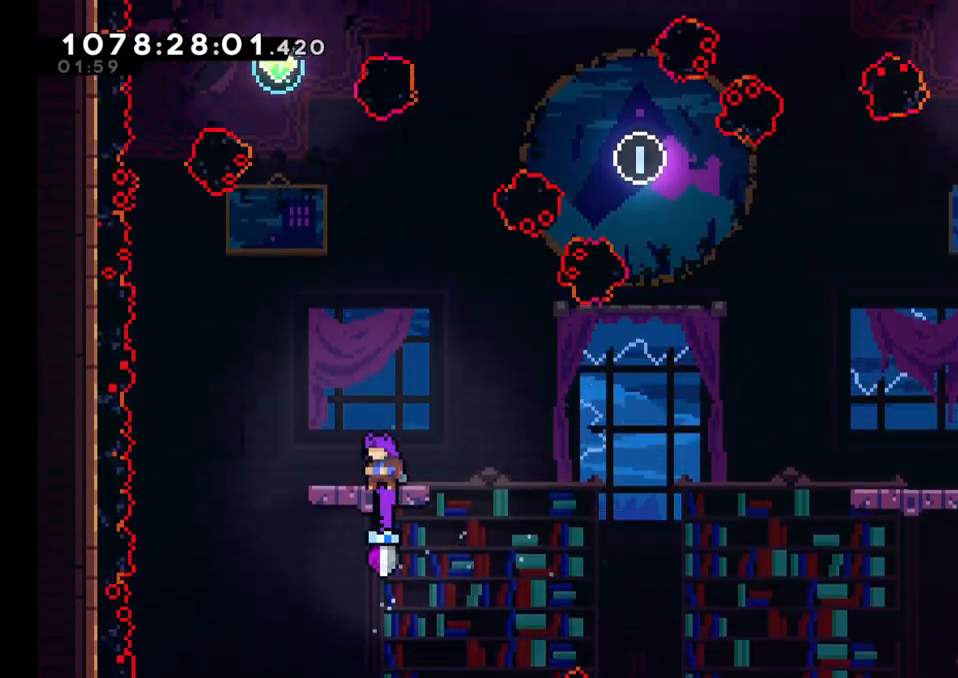
{"dt_ms": 500, "buttons": ["A"], "left_stick": "center", "right_stick": "center", "events": [[50, "A", "down"], [383, "left_stick", "right"], [483, "left_stick", "center"]]}
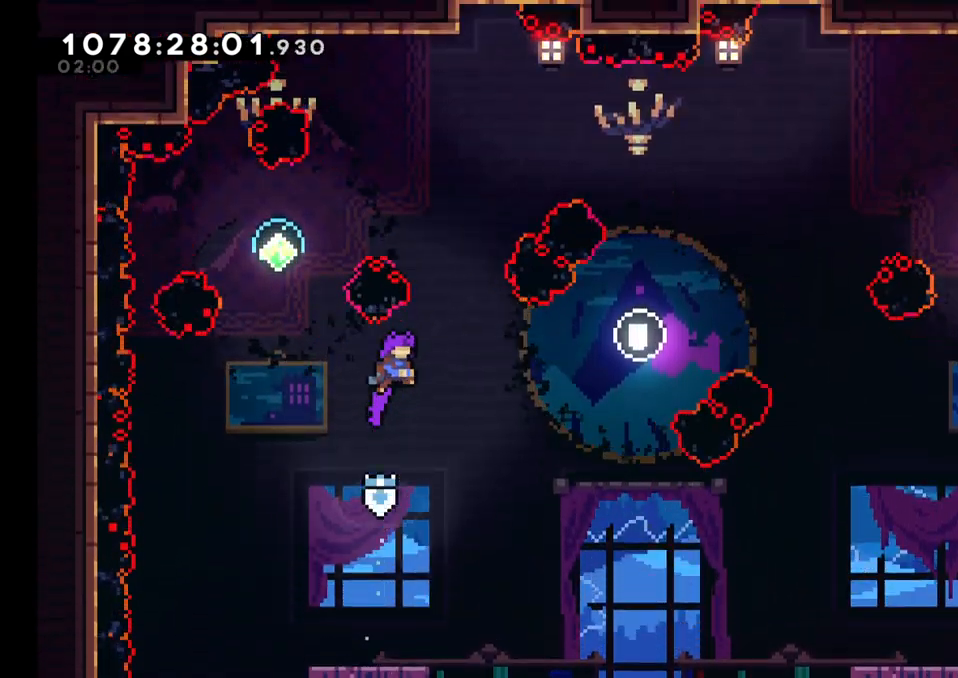
{"dt_ms": 500, "buttons": ["A"], "left_stick": "right", "right_stick": "center", "events": [[50, "left_stick", "up-left"], [83, "X", "down"], [250, "left_stick", "center"], [300, "X", "up"], [317, "left_stick", "right"]]}
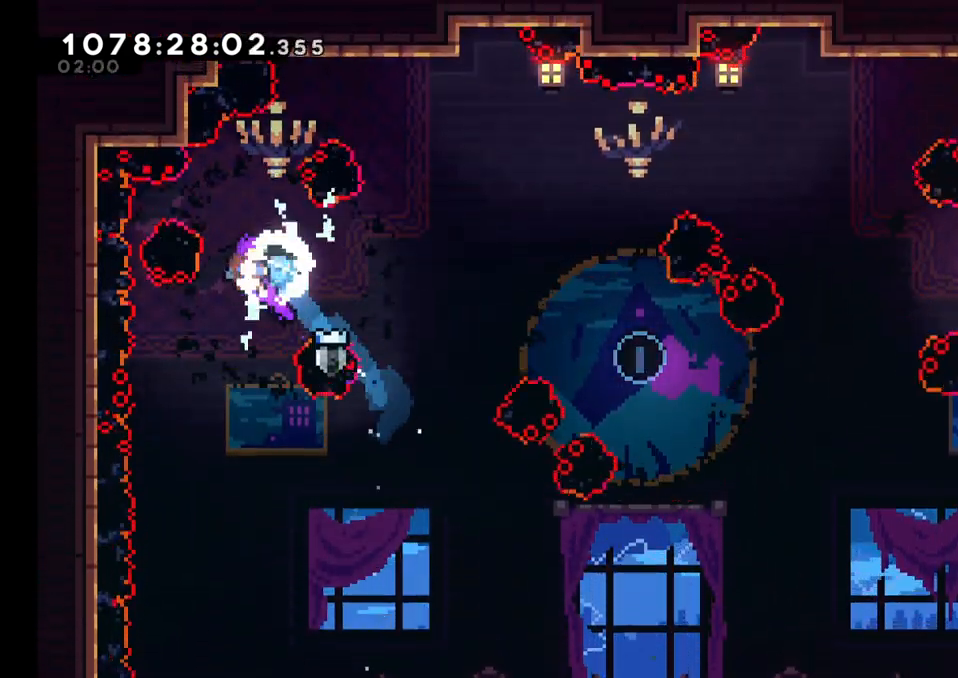
{"dt_ms": 500, "buttons": [], "left_stick": "center", "right_stick": "center", "events": [[333, "A", "up"], [350, "left_stick", "center"]]}
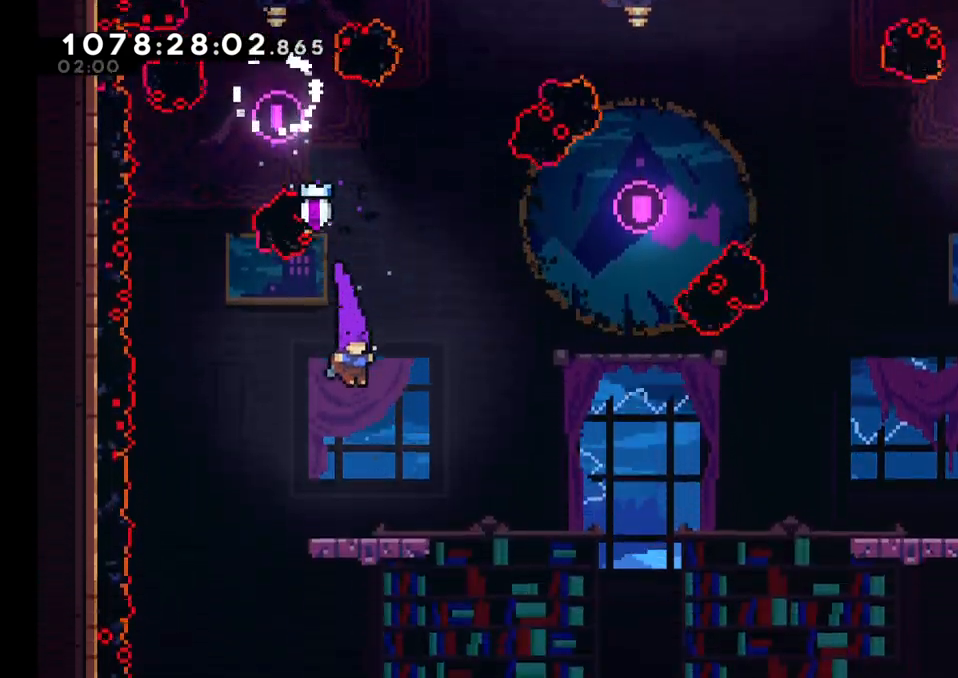
{"dt_ms": 500, "buttons": [], "left_stick": "center", "right_stick": "center", "events": [[417, "X", "down"], [467, "X", "up"]]}
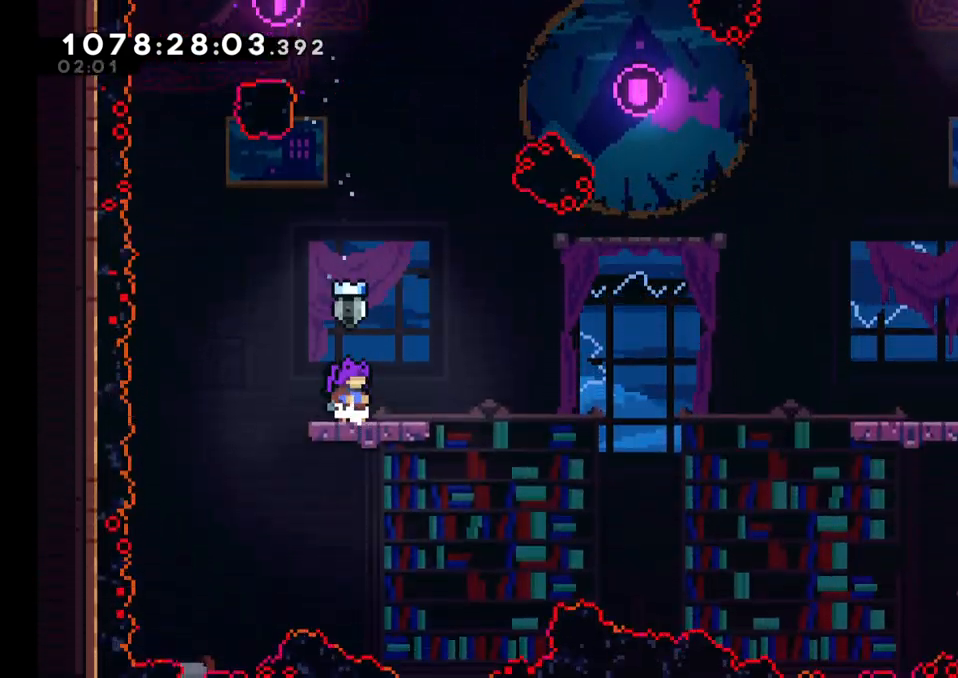
{"dt_ms": 500, "buttons": ["X"], "left_stick": "right", "right_stick": "center", "events": [[33, "X", "down"], [33, "left_stick", "left"], [150, "left_stick", "center"], [267, "X", "up"], [400, "left_stick", "right"], [417, "X", "down"]]}
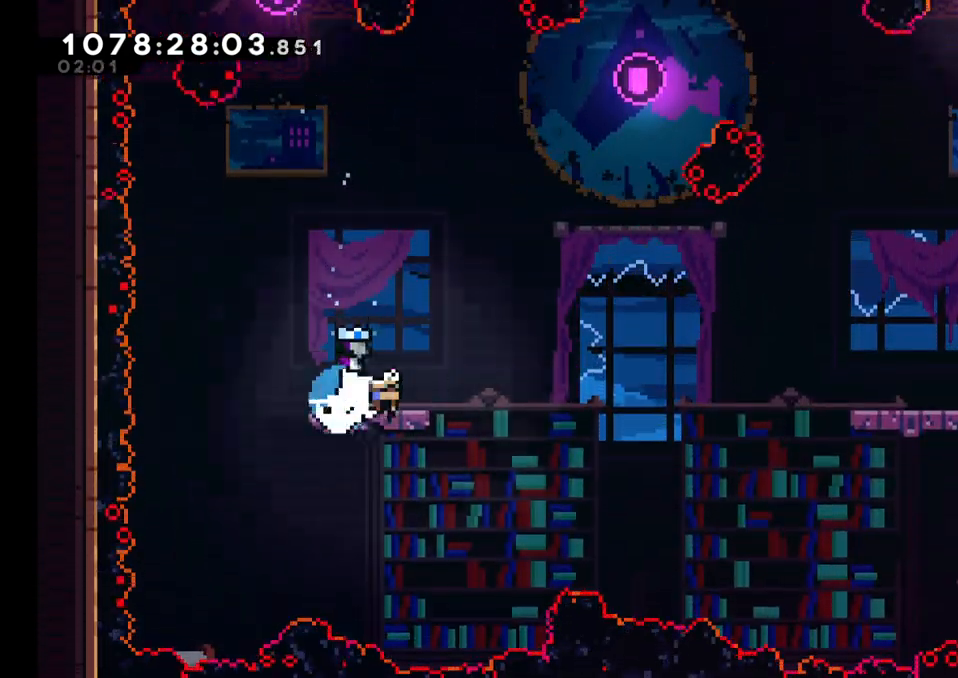
{"dt_ms": 500, "buttons": ["A"], "left_stick": "up-right", "right_stick": "center", "events": [[67, "X", "up"], [83, "A", "down"], [317, "left_stick", "up-right"], [333, "X", "down"], [500, "X", "up"]]}
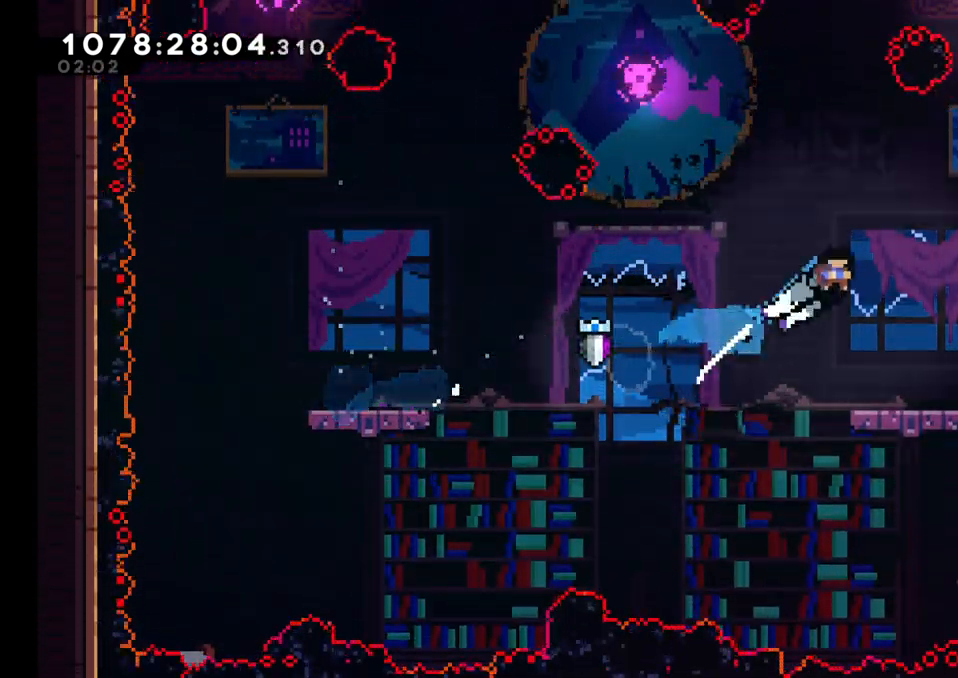
{"dt_ms": 1000, "buttons": ["A"], "left_stick": "right", "right_stick": "center"}
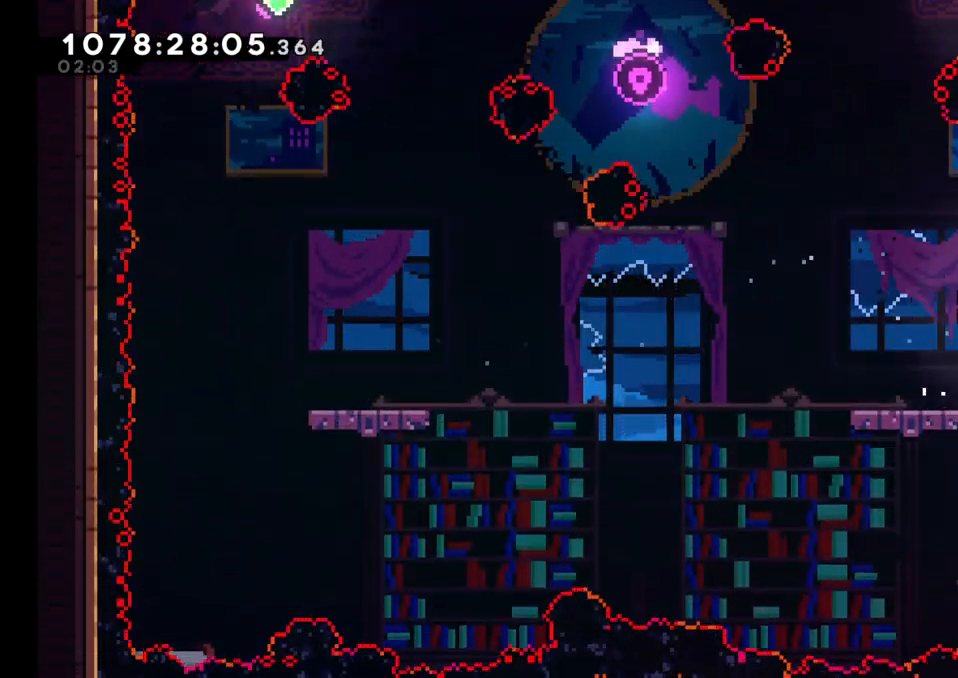
{"dt_ms": 500, "buttons": [], "left_stick": "right", "right_stick": "center", "events": [[150, "X", "down"], [300, "A", "up"], [300, "X", "up"]]}
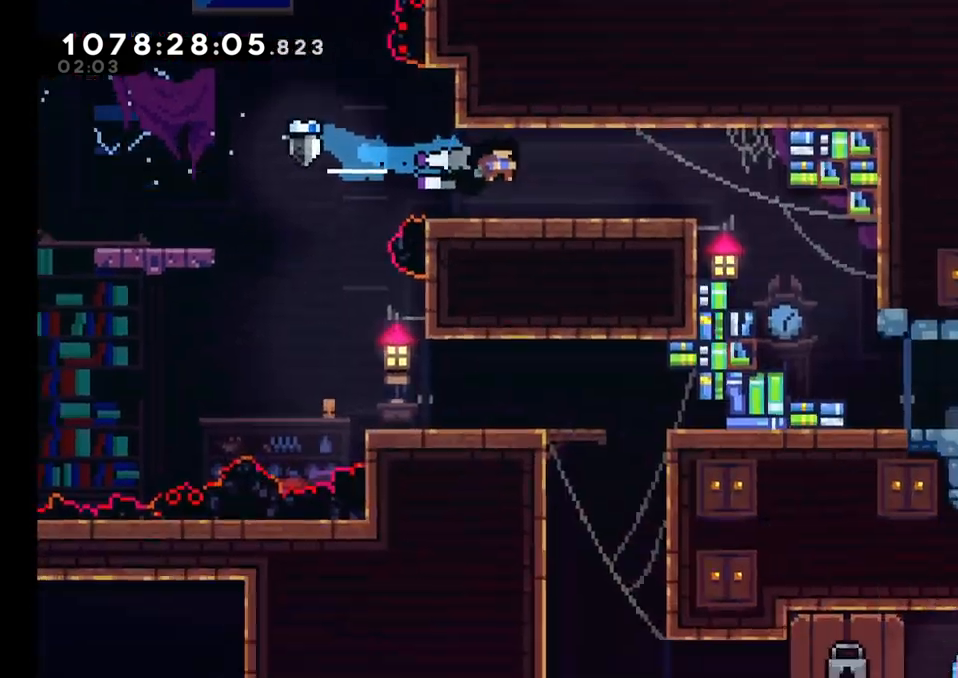
{"dt_ms": 500, "buttons": [], "left_stick": "down-right", "right_stick": "center", "events": [[400, "left_stick", "down-right"]]}
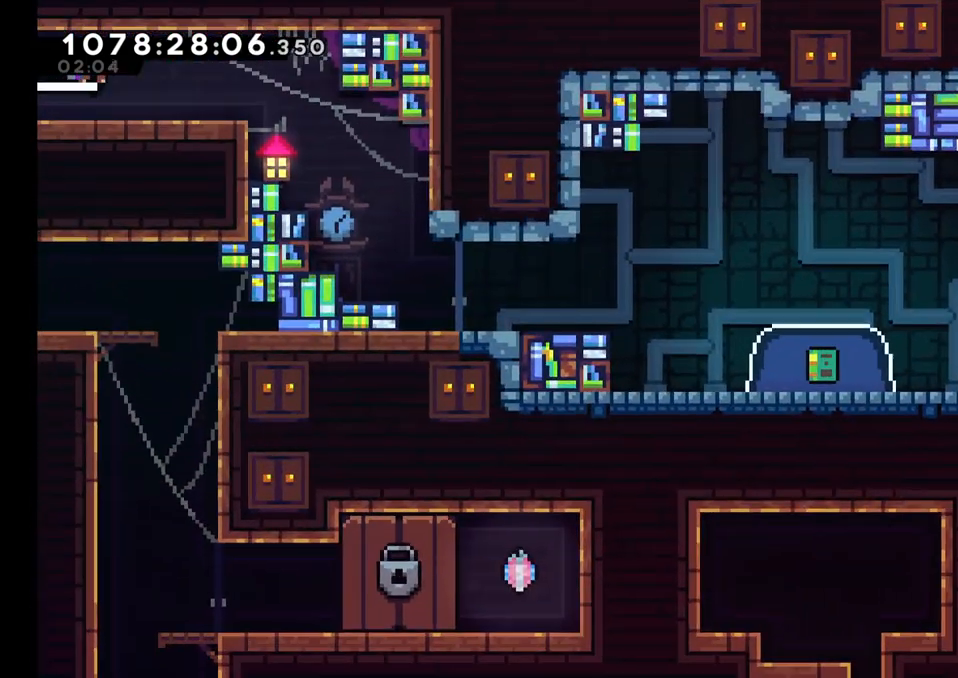
{"dt_ms": 500, "buttons": [], "left_stick": "down-right", "right_stick": "center", "events": [[33, "Y", "down"], [200, "B", "down"], [200, "Y", "up"], [250, "Y", "down"], [383, "B", "up"], [500, "Y", "up"]]}
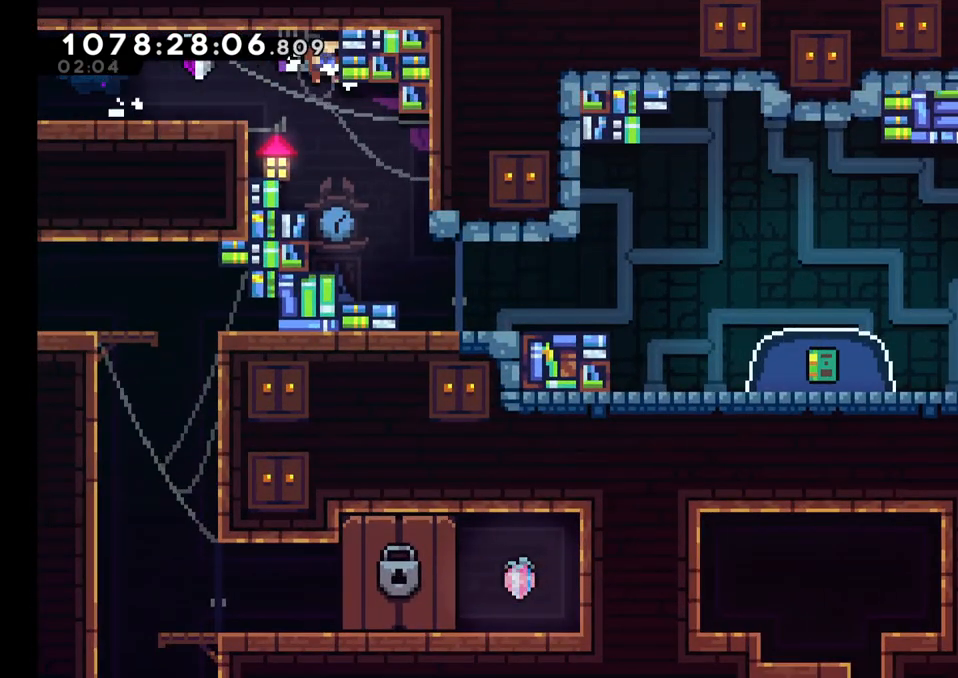
{"dt_ms": 500, "buttons": [], "left_stick": "right", "right_stick": "center", "events": [[50, "left_stick", "center"], [250, "left_stick", "right"]]}
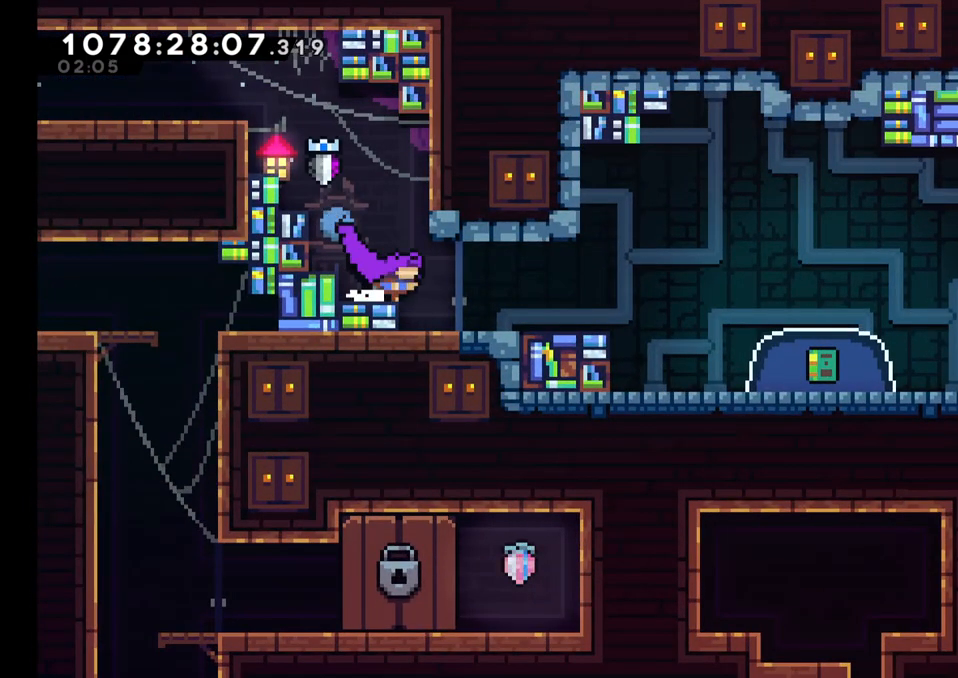
{"dt_ms": 500, "buttons": ["B"], "left_stick": "right", "right_stick": "center", "events": [[300, "Y", "down"], [433, "Y", "up"], [450, "B", "down"]]}
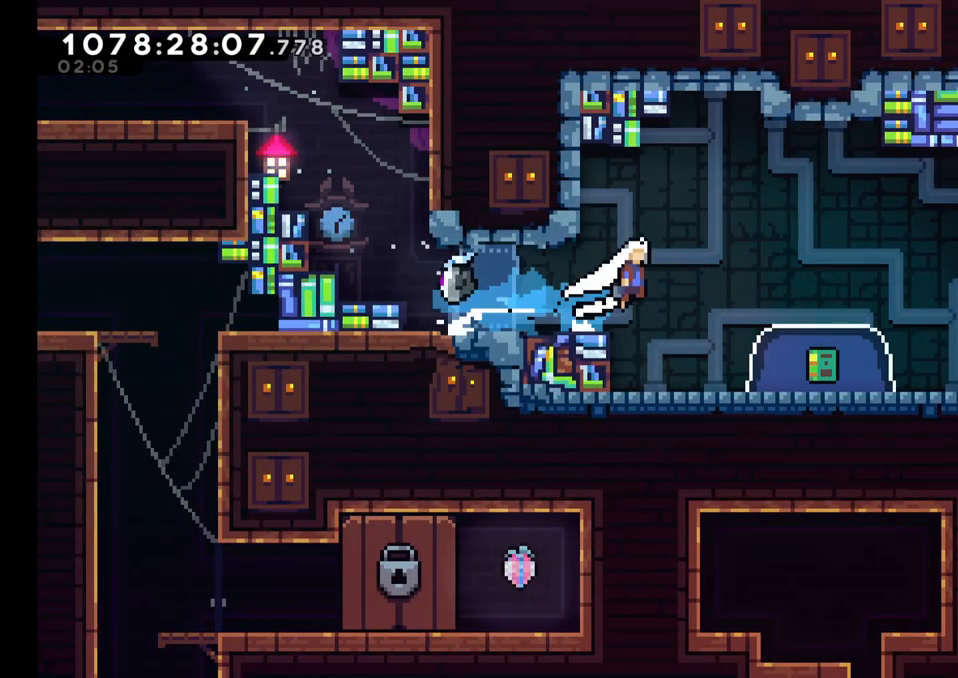
{"dt_ms": 500, "buttons": [], "left_stick": "center", "right_stick": "center", "events": [[150, "left_stick", "center"], [183, "B", "up"], [217, "Y", "down"], [217, "left_stick", "down"], [383, "Y", "up"], [417, "left_stick", "center"]]}
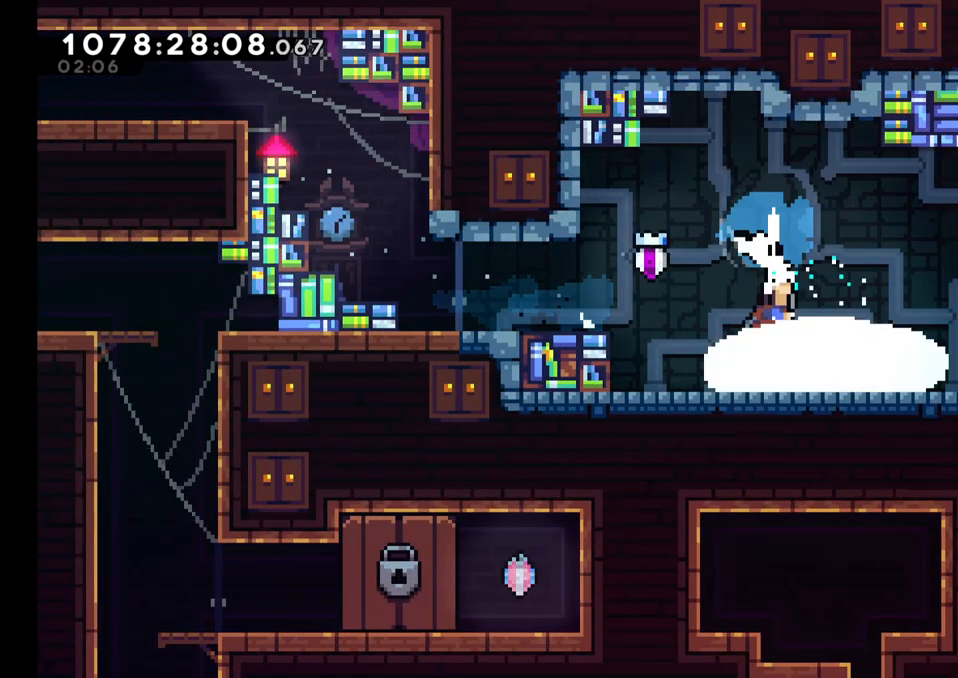
{"dt_ms": 500, "buttons": [], "left_stick": "center", "right_stick": "center", "events": []}
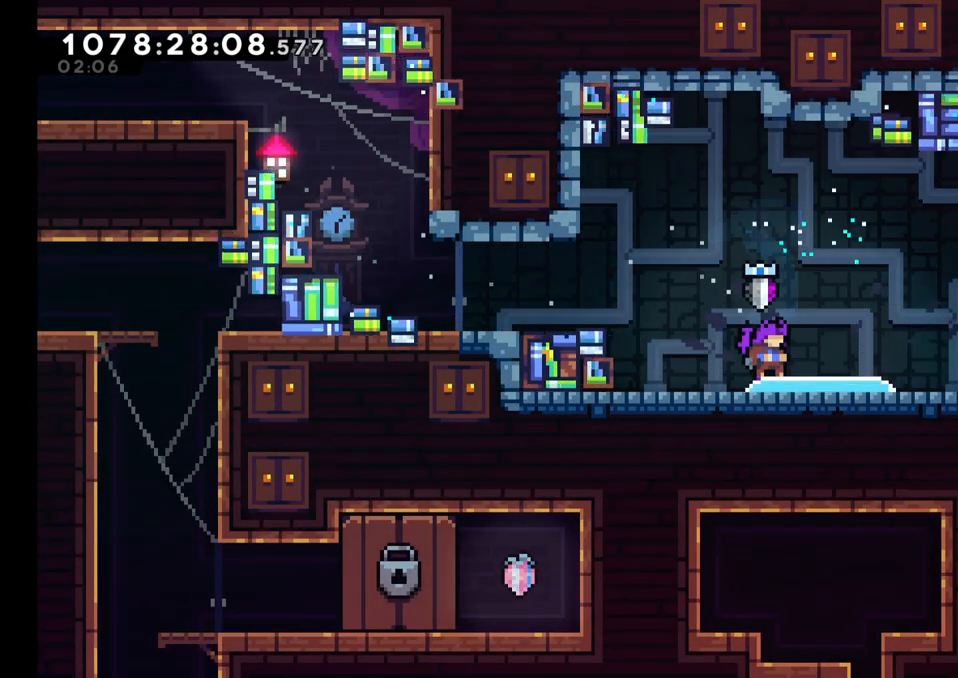
{"dt_ms": 500, "buttons": [], "left_stick": "center", "right_stick": "center", "events": []}
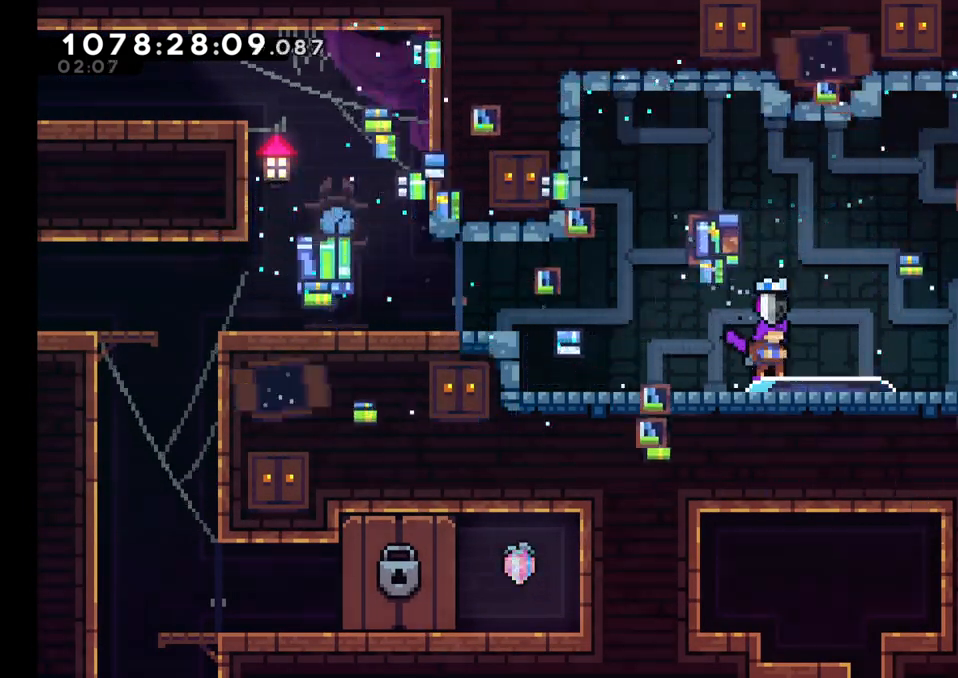
{"dt_ms": 500, "buttons": [], "left_stick": "center", "right_stick": "center", "events": []}
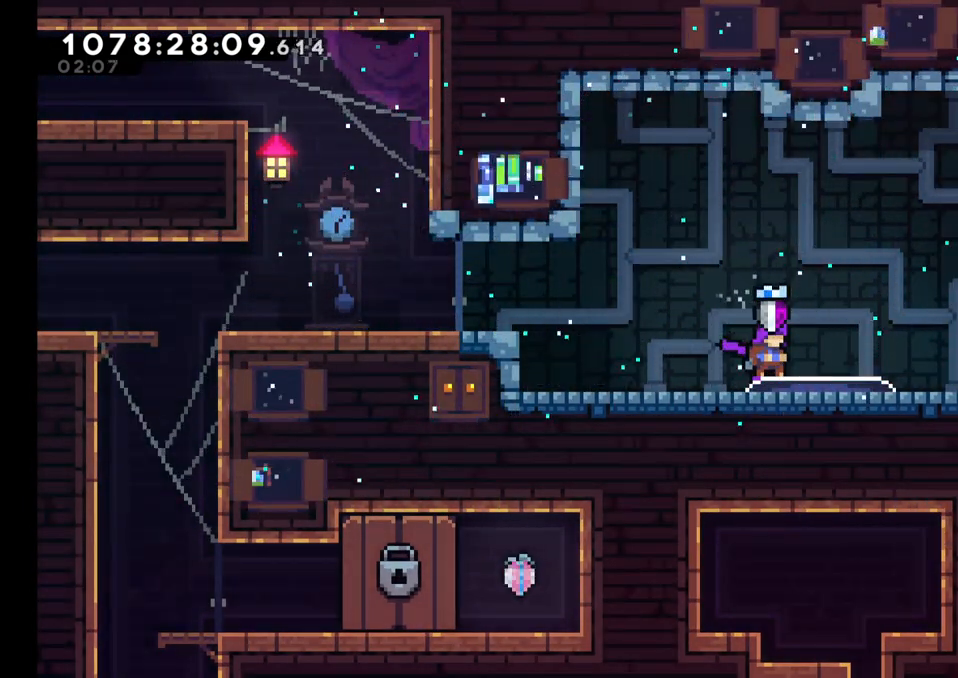
{"dt_ms": 500, "buttons": ["A"], "left_stick": "center", "right_stick": "center", "events": [[250, "X", "down"], [250, "left_stick", "right"], [367, "X", "up"], [417, "A", "down"], [483, "left_stick", "center"]]}
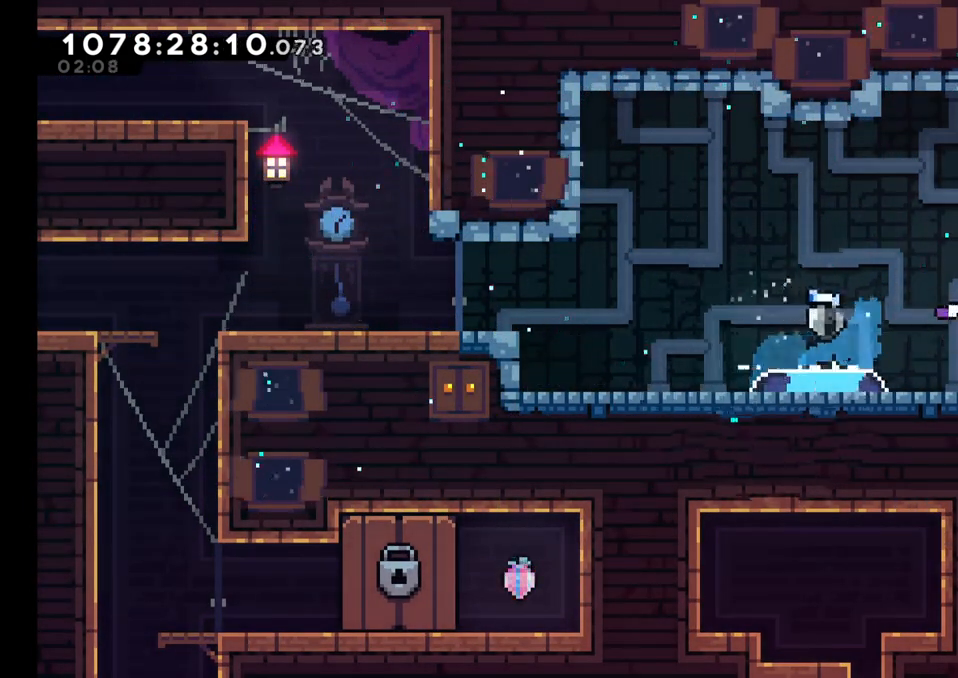
{"dt_ms": 500, "buttons": [], "left_stick": "right", "right_stick": "center", "events": [[267, "A", "up"], [433, "left_stick", "right"]]}
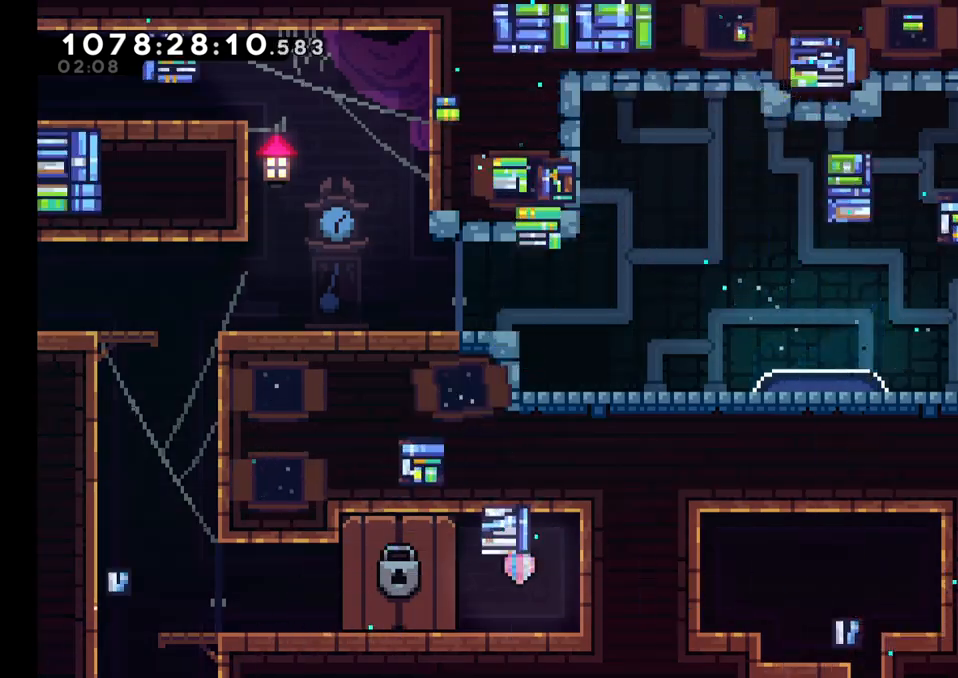
{"dt_ms": 500, "buttons": [], "left_stick": "center", "right_stick": "center", "events": [[317, "left_stick", "center"]]}
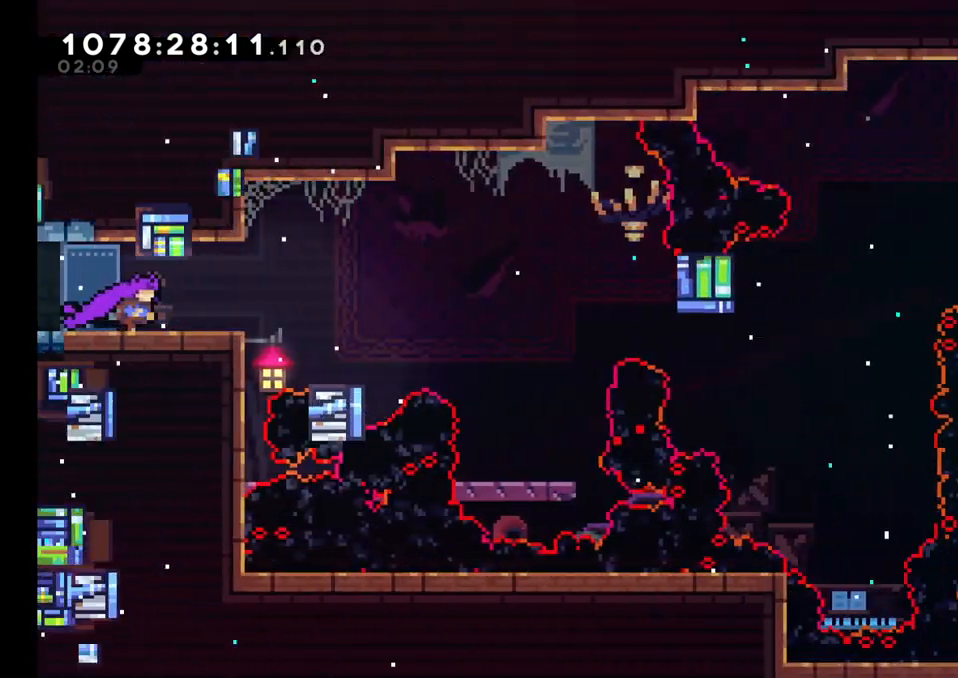
{"dt_ms": 500, "buttons": [], "left_stick": "right", "right_stick": "center", "events": [[433, "left_stick", "right"]]}